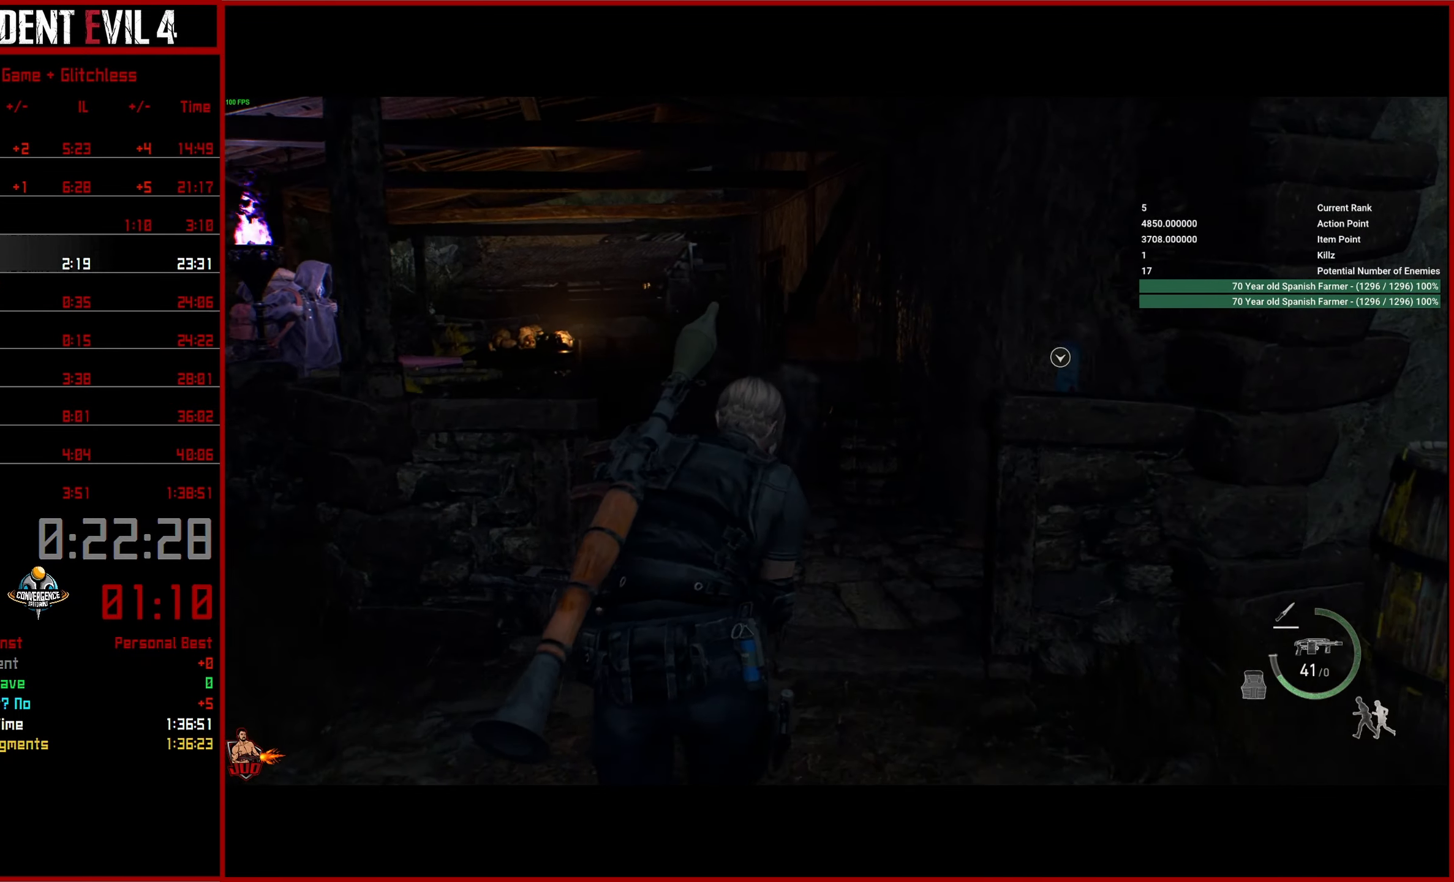
Gameplay with a controller (PlayStation layout); each line is a JSON object with the inputs held at the frame after it. "events" lists button and stick changes between this image and that frame as [ms after this image, input, new state], when the widget could be followed in between.
{"buttons": [], "left_stick": "up", "right_stick": "center", "events": []}
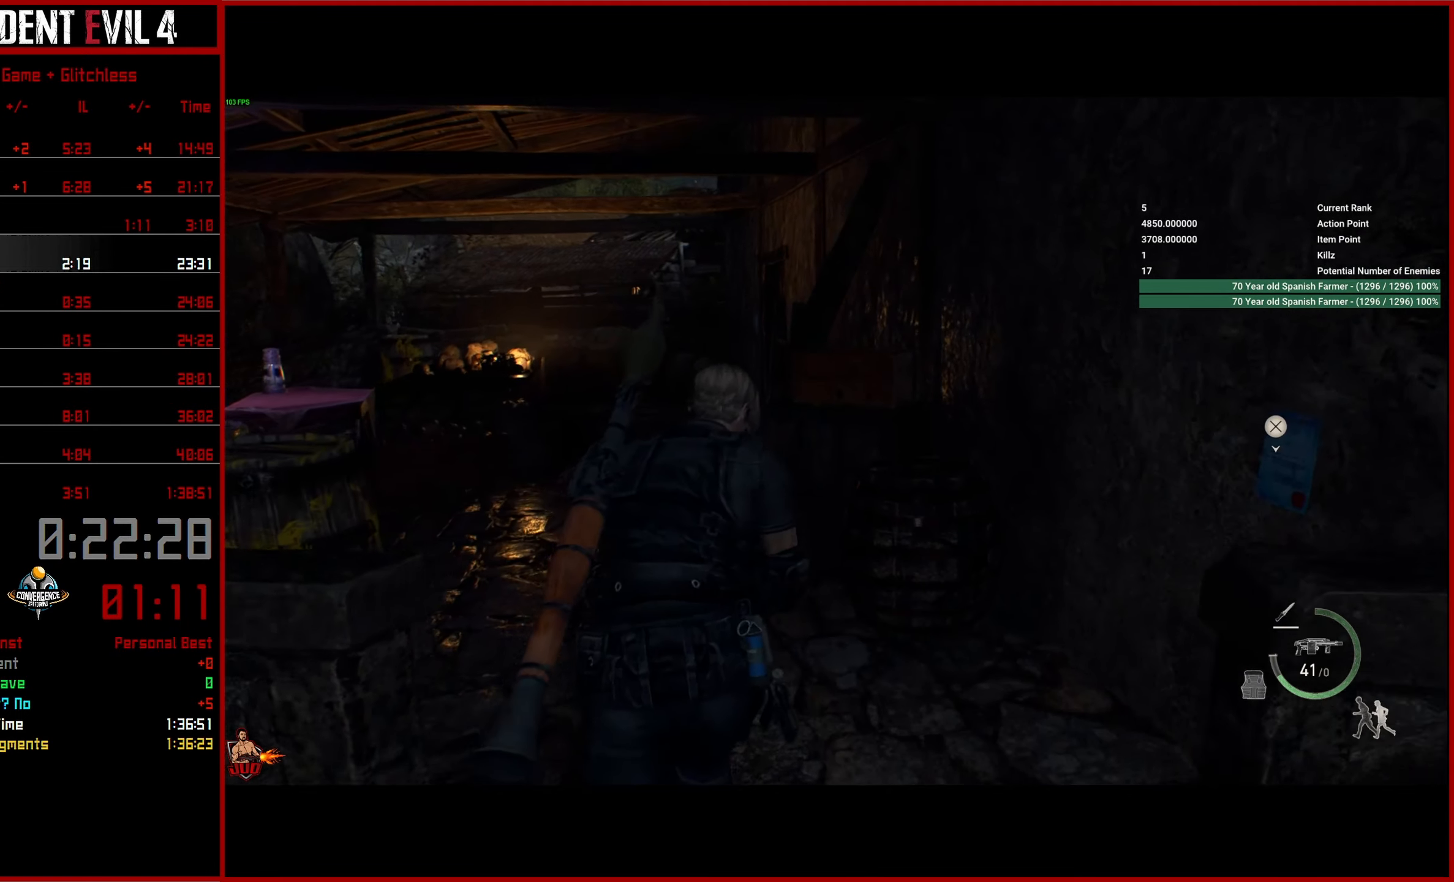
{"buttons": [], "left_stick": "up", "right_stick": "center", "events": []}
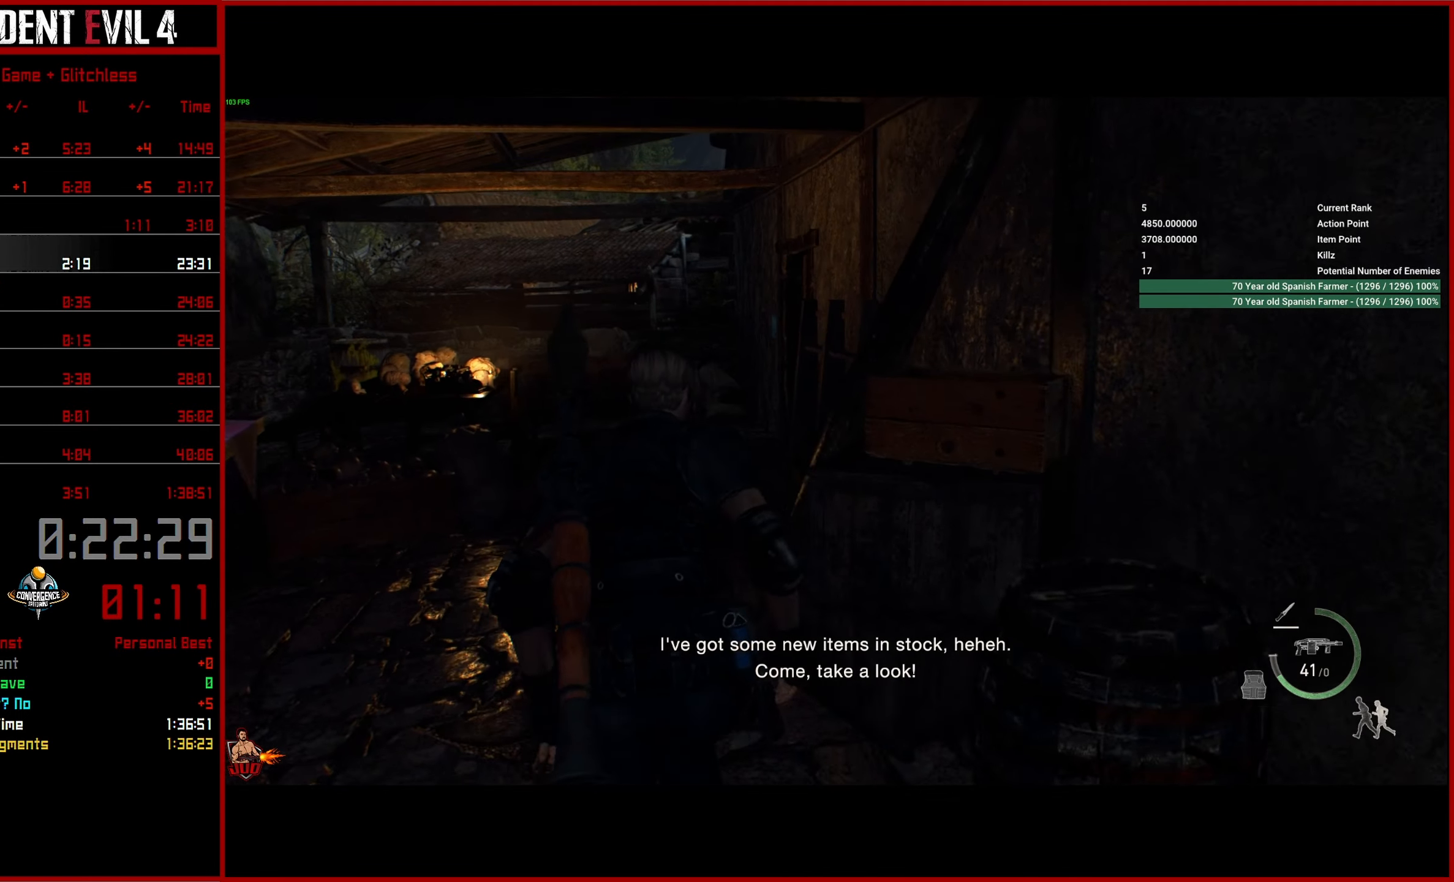
{"buttons": [], "left_stick": "up", "right_stick": "right", "events": [[350, "right_stick", "right"]]}
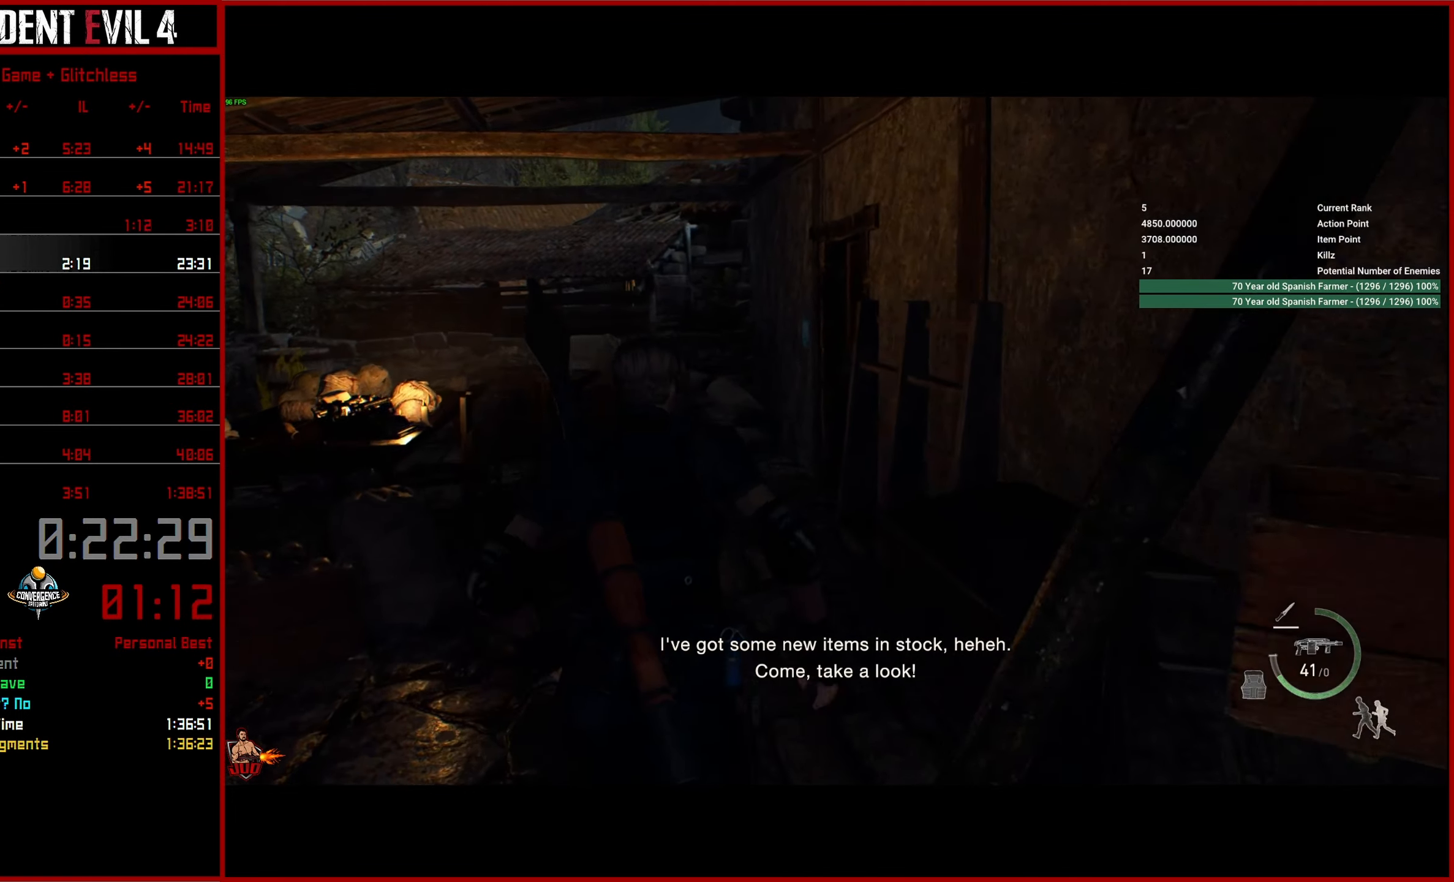
{"buttons": [], "left_stick": "up", "right_stick": "right", "events": []}
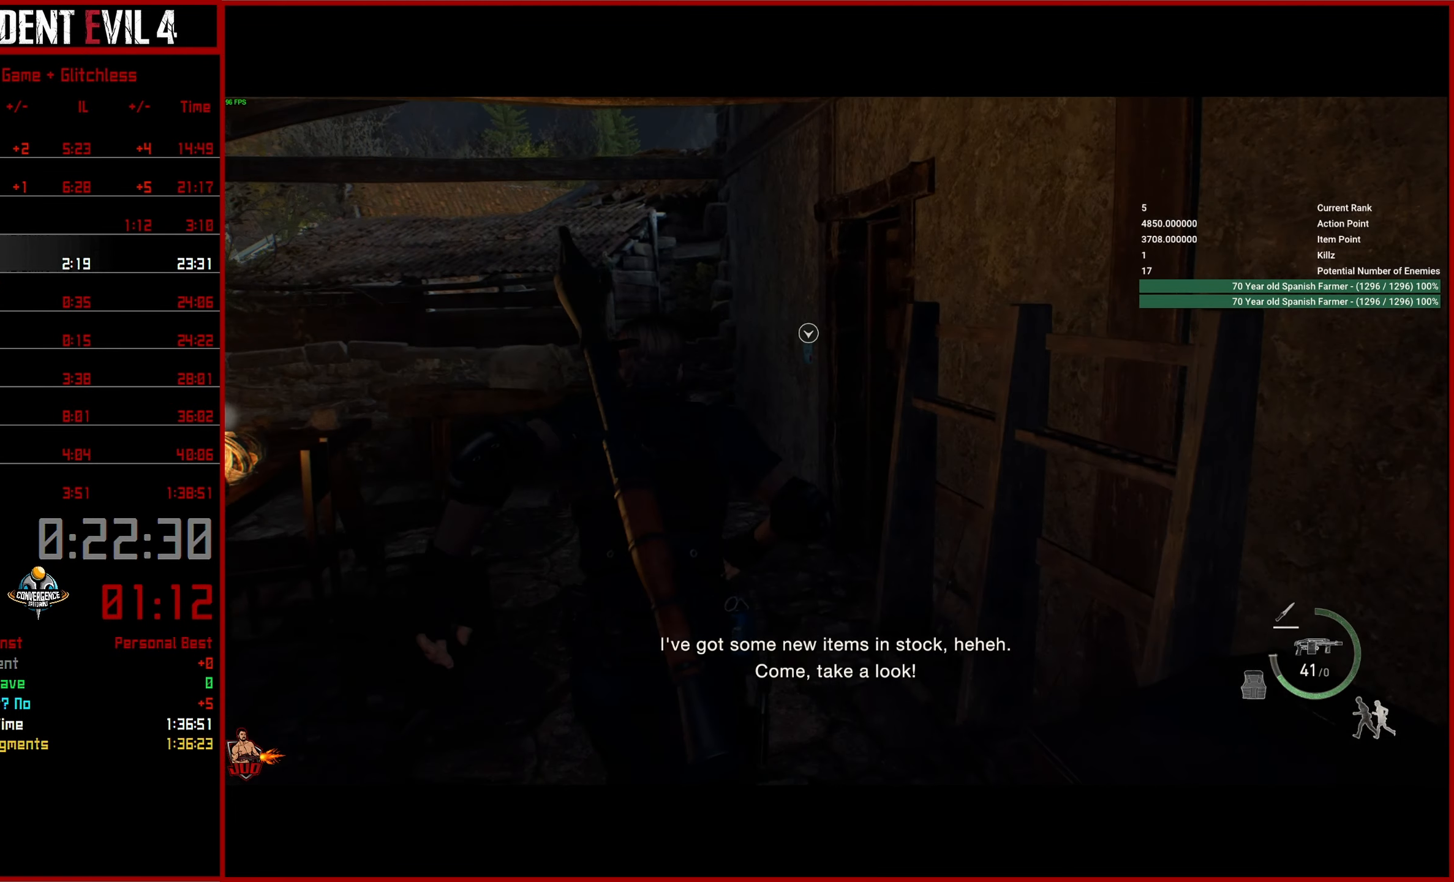
{"buttons": [], "left_stick": "up-right", "right_stick": "right", "events": [[500, "left_stick", "up-right"]]}
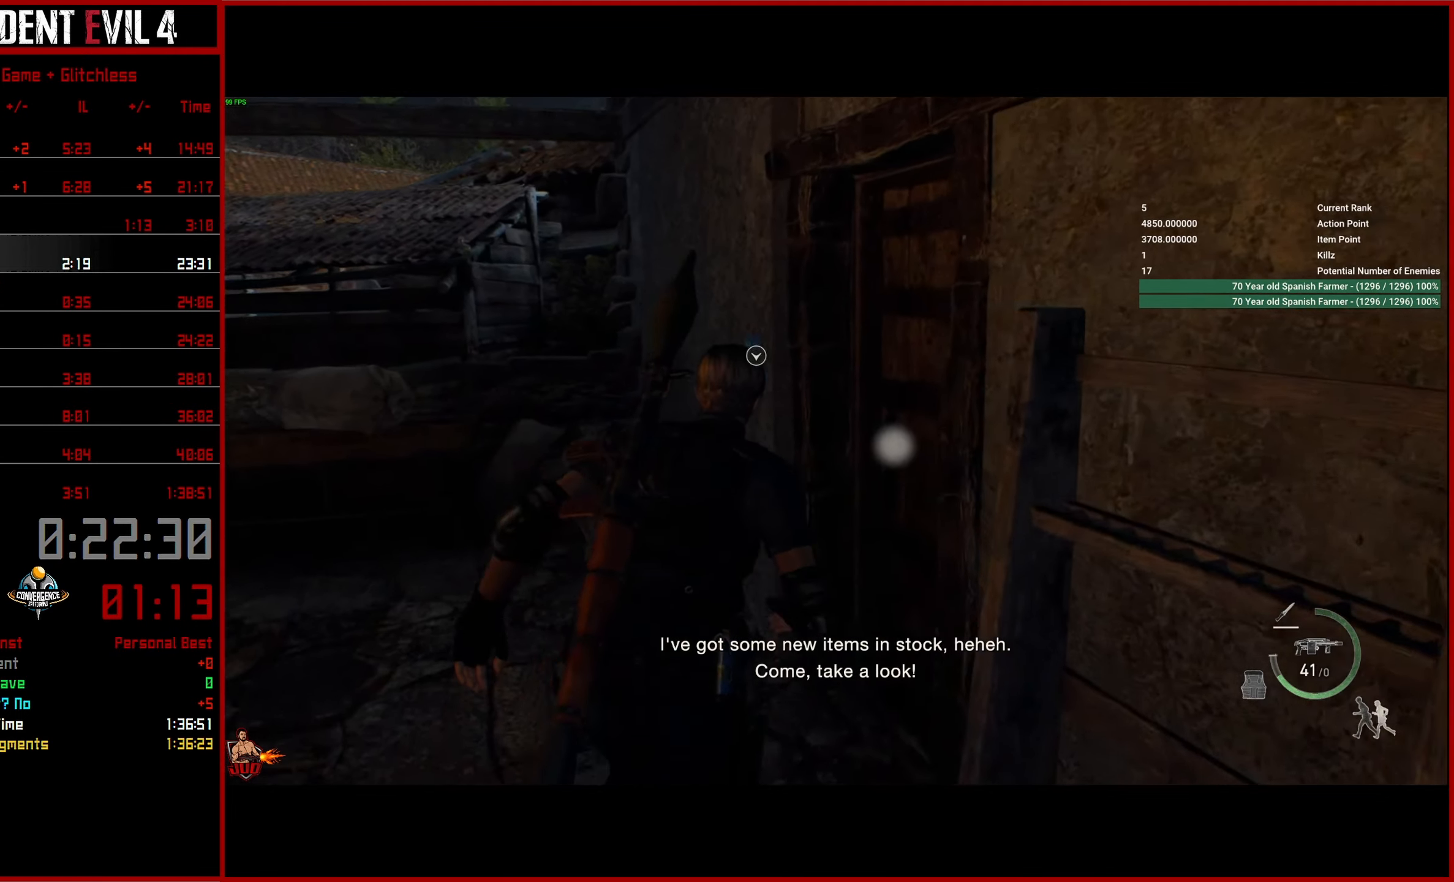
{"buttons": [], "left_stick": "up", "right_stick": "right", "events": [[434, "left_stick", "up"]]}
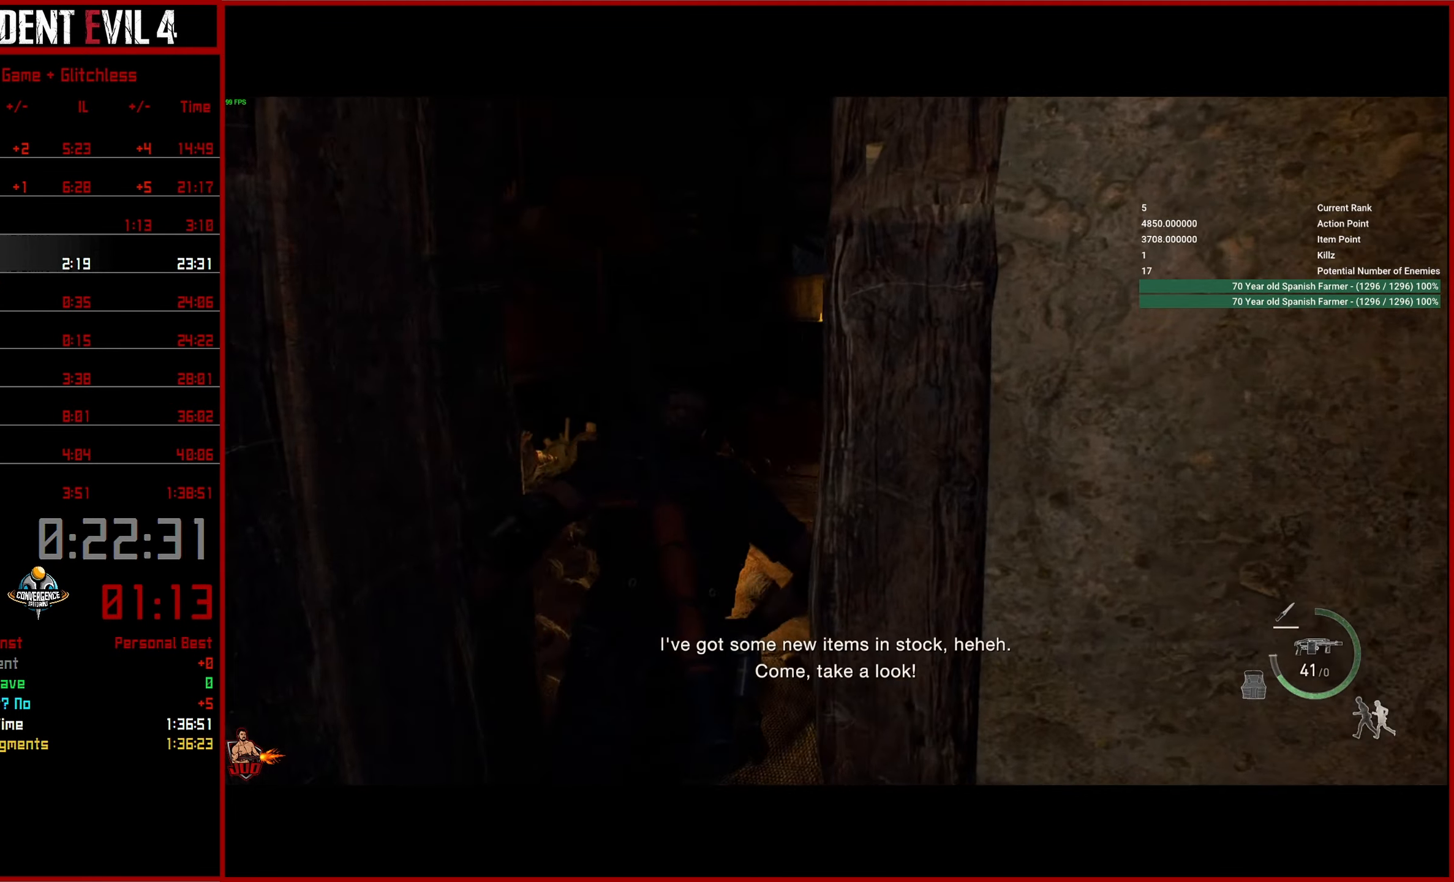
{"buttons": [], "left_stick": "up", "right_stick": "right", "events": []}
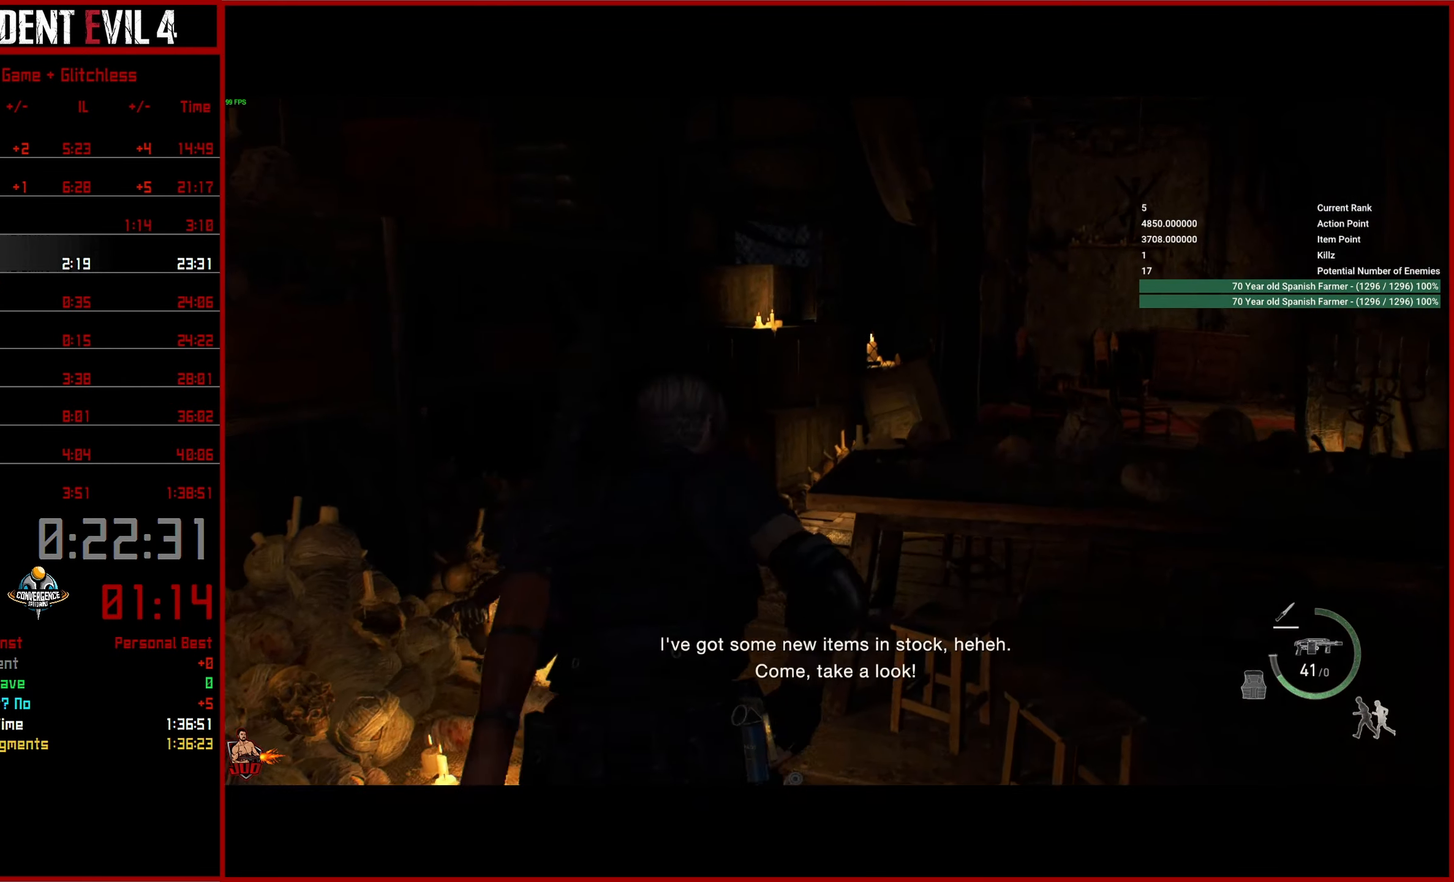
{"buttons": [], "left_stick": "up-right", "right_stick": "right", "events": [[467, "left_stick", "up-right"]]}
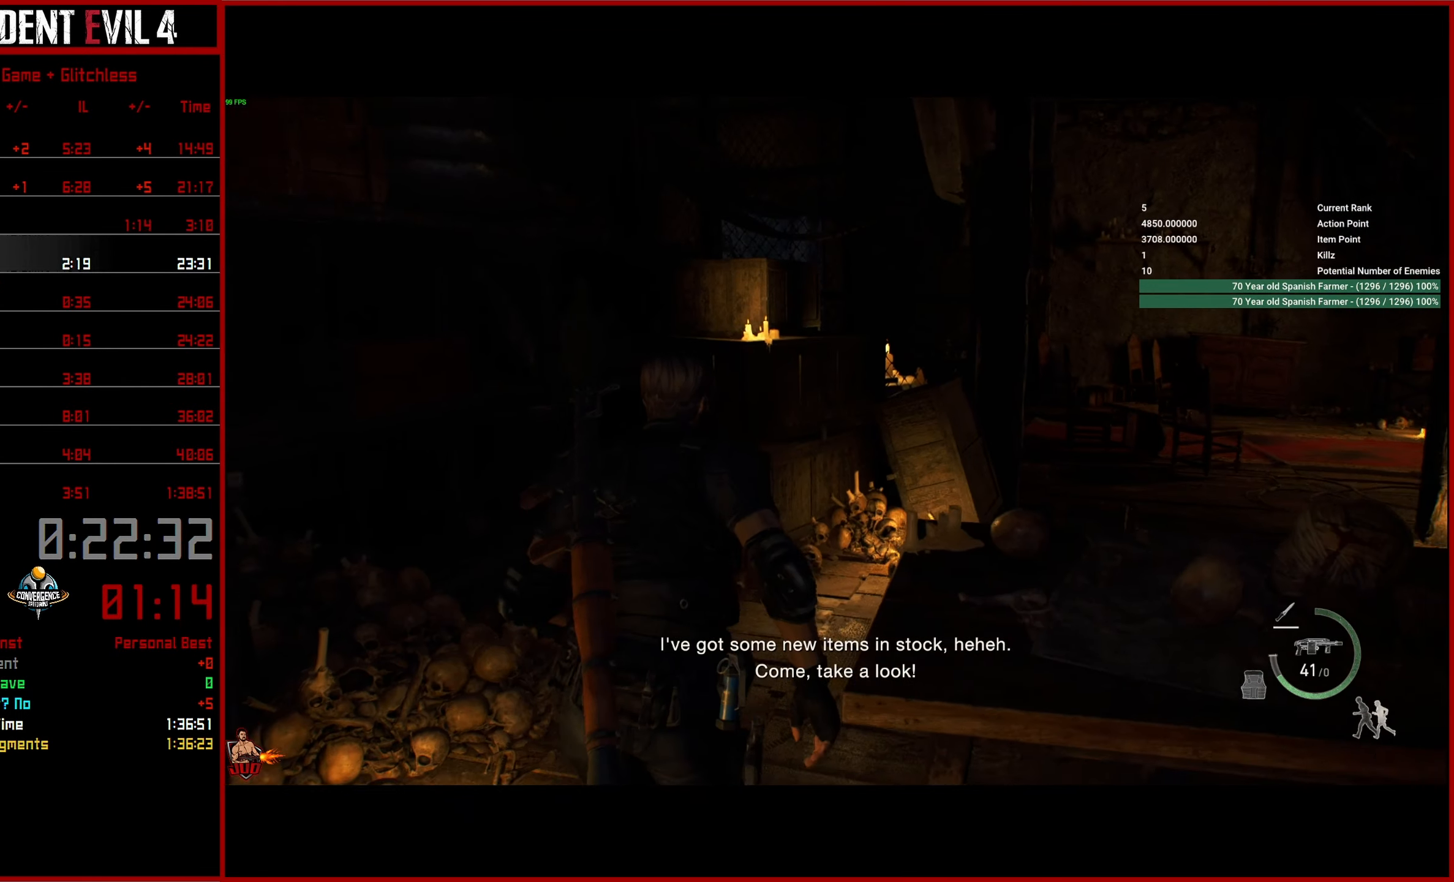
{"buttons": [], "left_stick": "up-right", "right_stick": "center", "events": [[250, "right_stick", "center"]]}
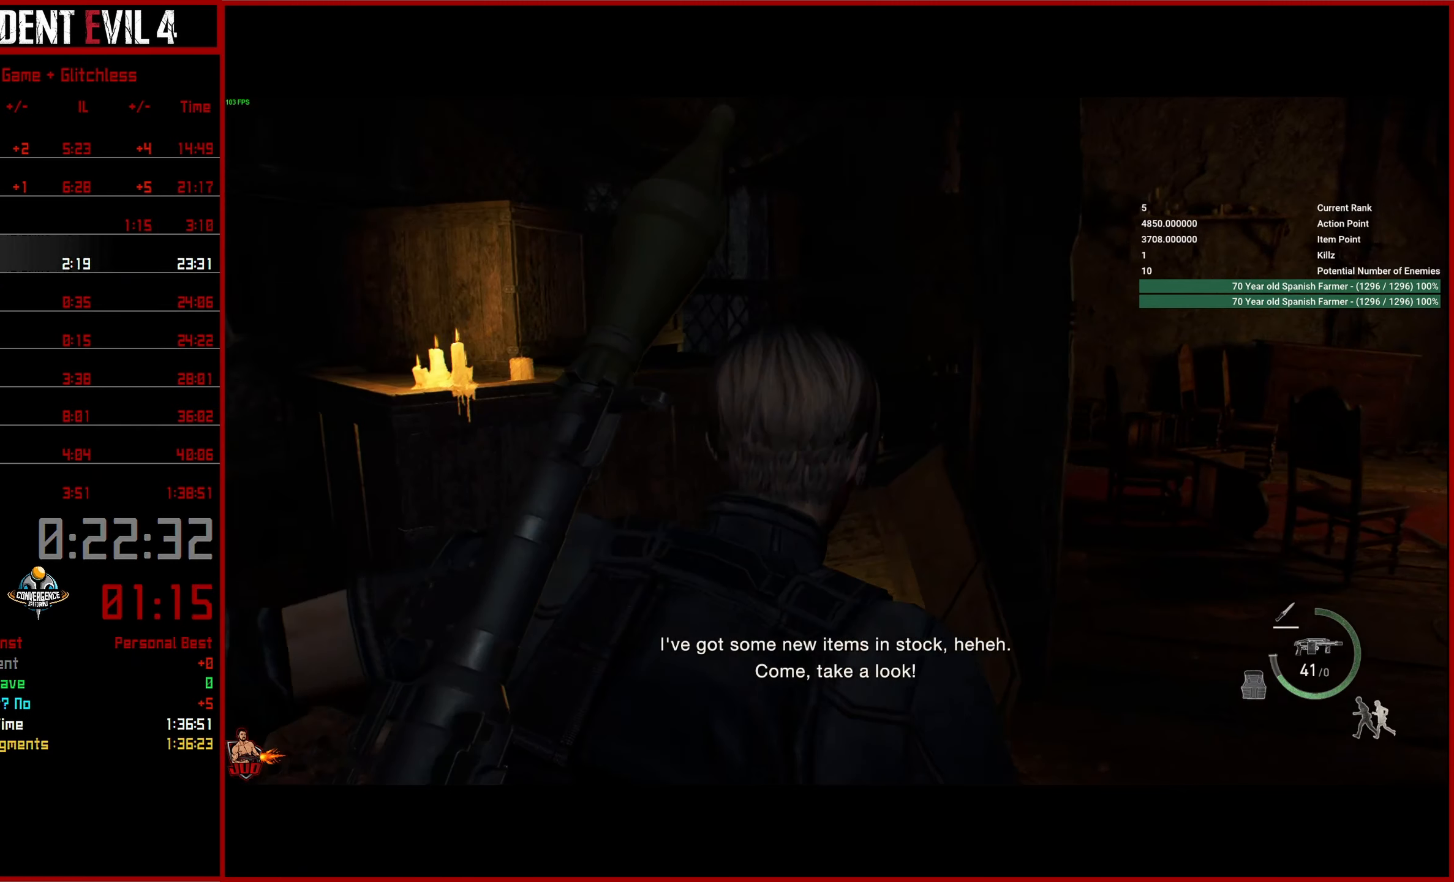
{"buttons": [], "left_stick": "up", "right_stick": "left", "events": [[483, "left_stick", "up"], [500, "right_stick", "left"]]}
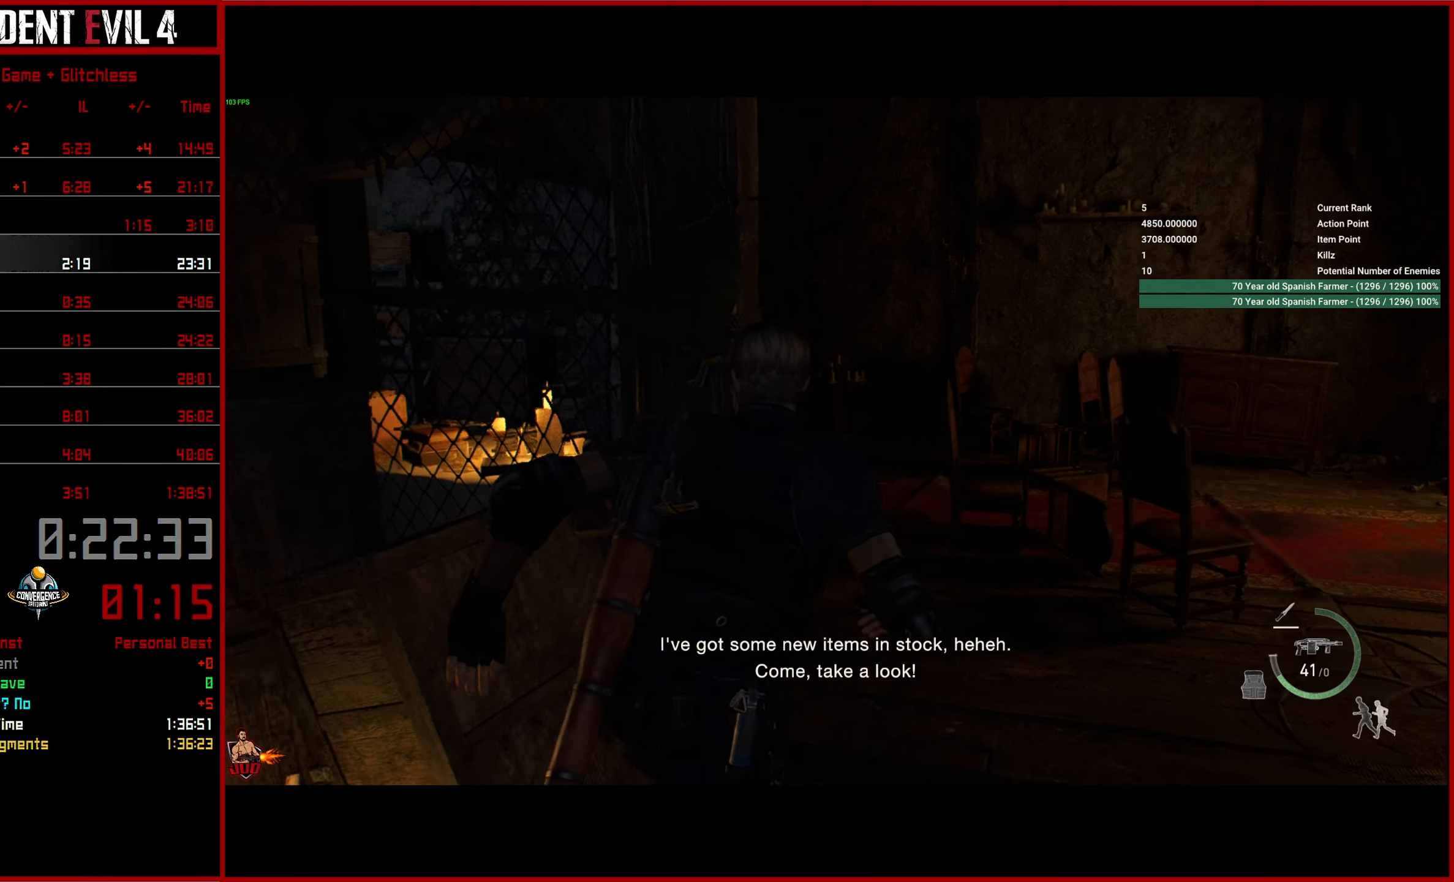
{"buttons": [], "left_stick": "up", "right_stick": "left", "events": []}
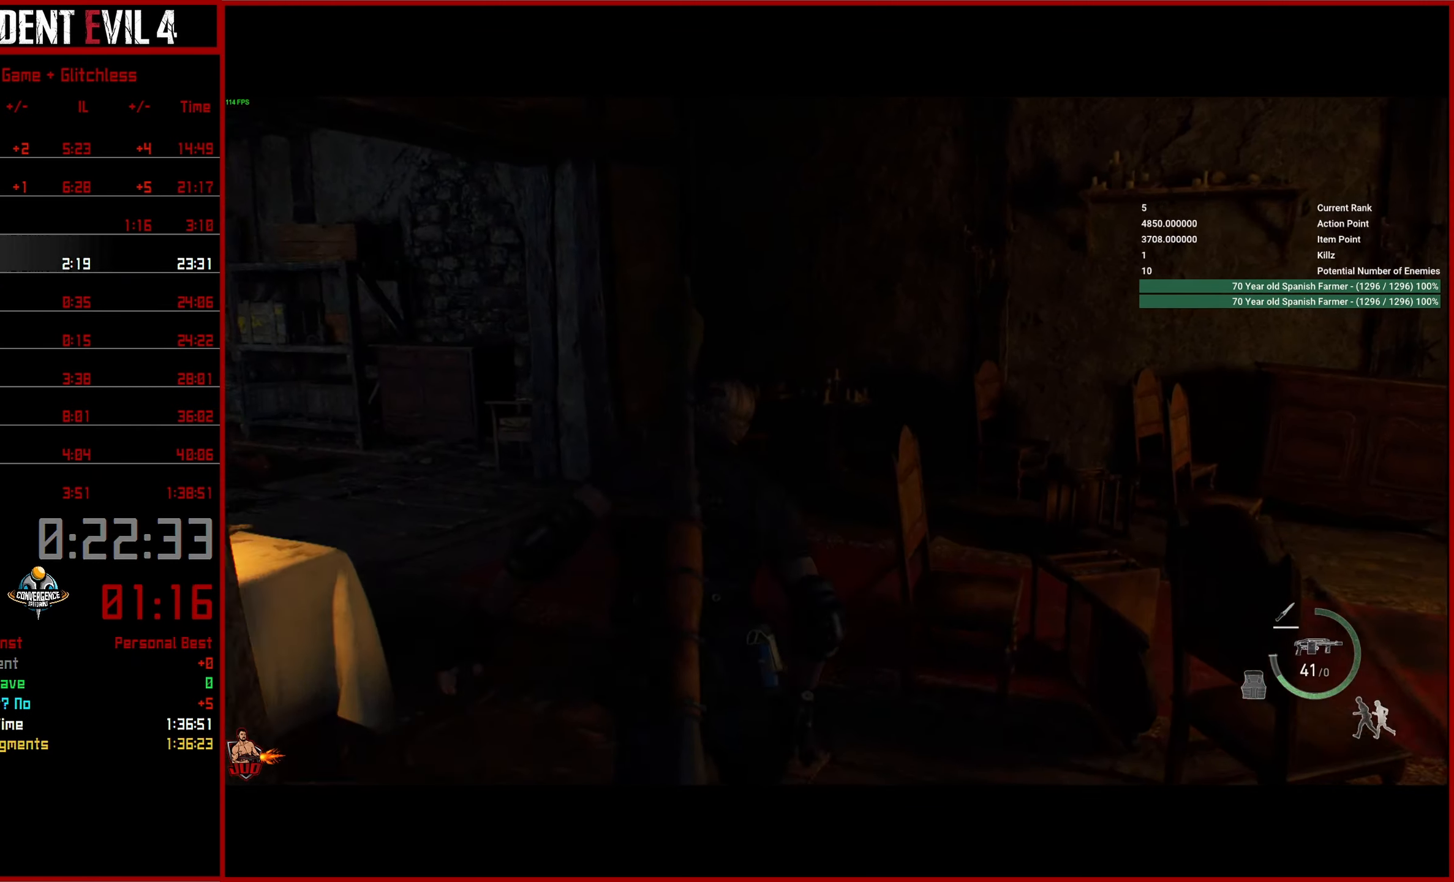
{"buttons": [], "left_stick": "up", "right_stick": "left", "events": []}
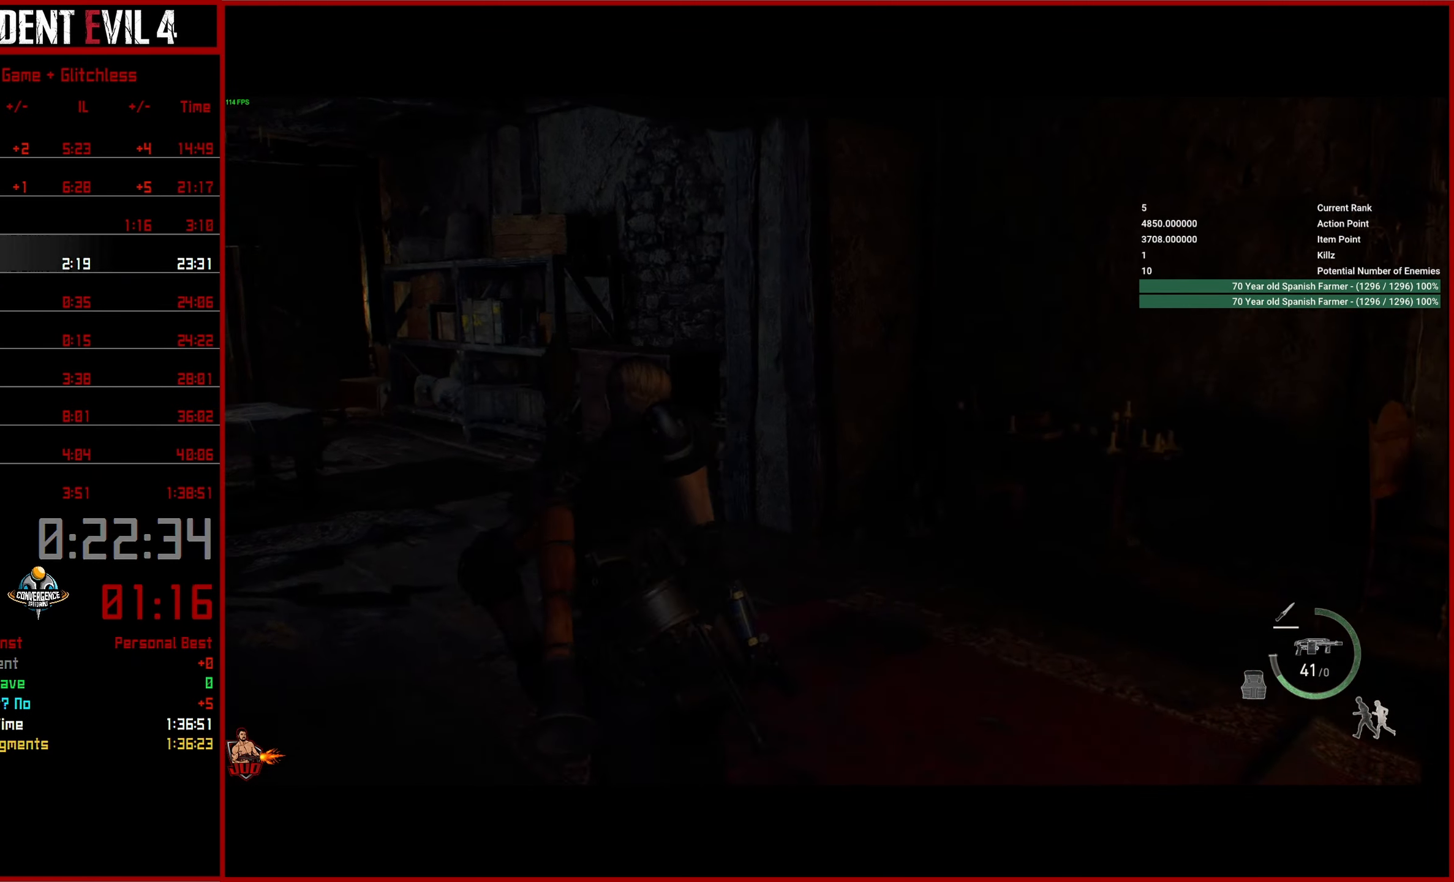
{"buttons": [], "left_stick": "up", "right_stick": "left", "events": []}
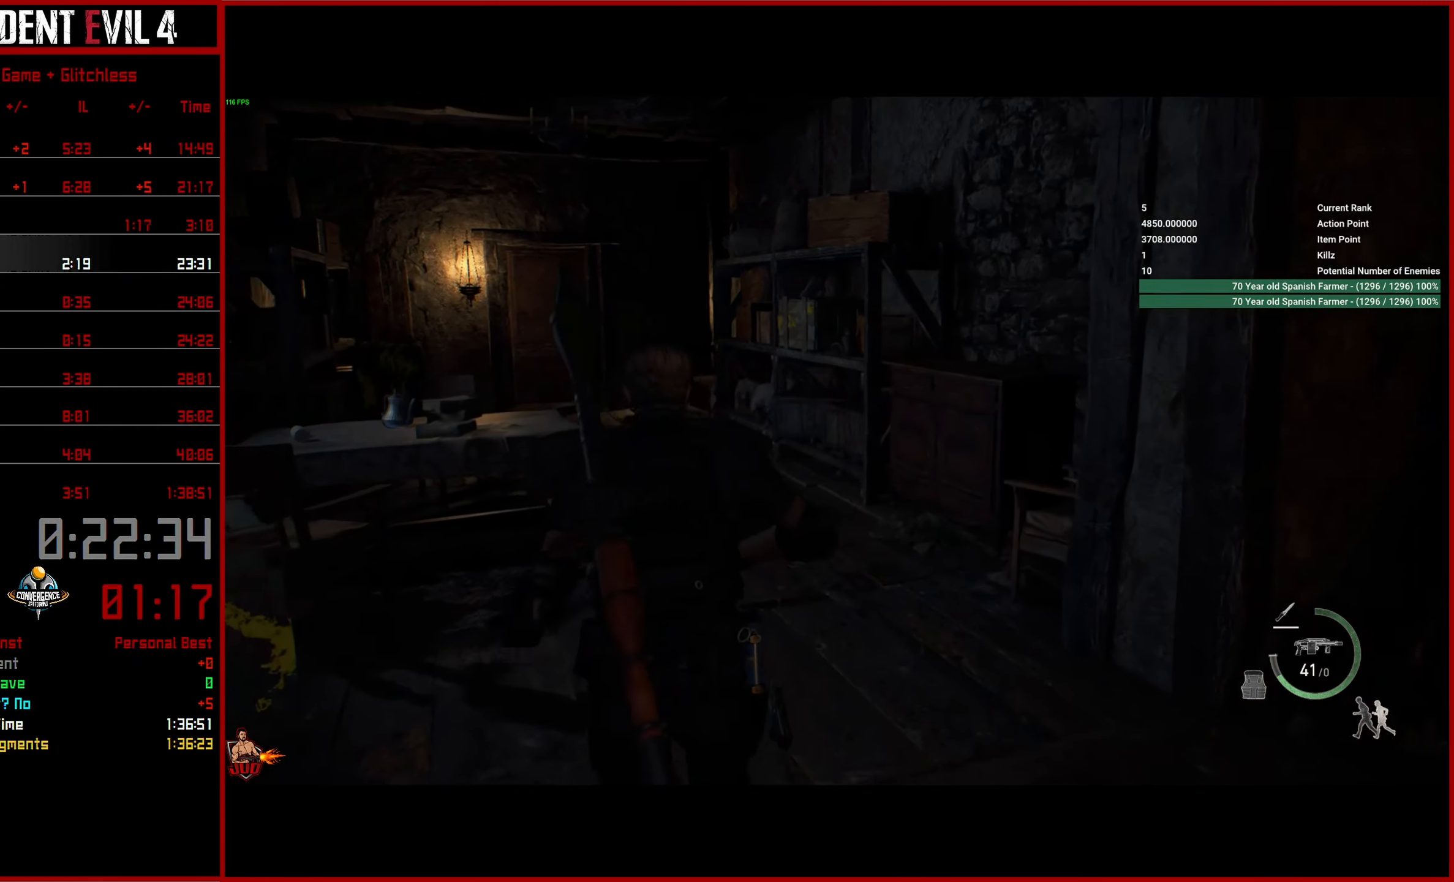
{"buttons": [], "left_stick": "up", "right_stick": "left", "events": []}
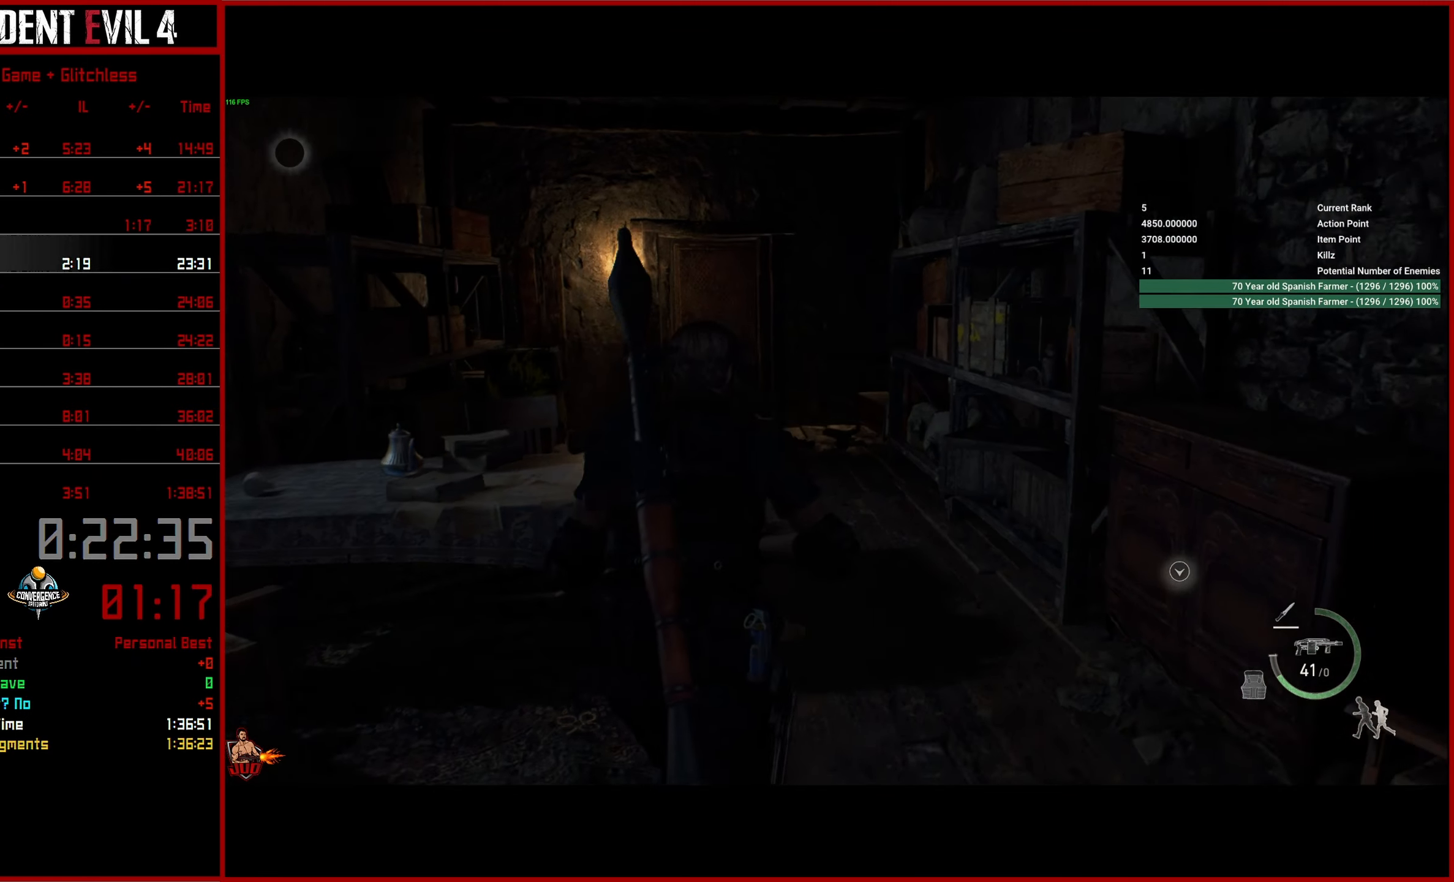
{"buttons": [], "left_stick": "up", "right_stick": "center", "events": [[416, "right_stick", "center"]]}
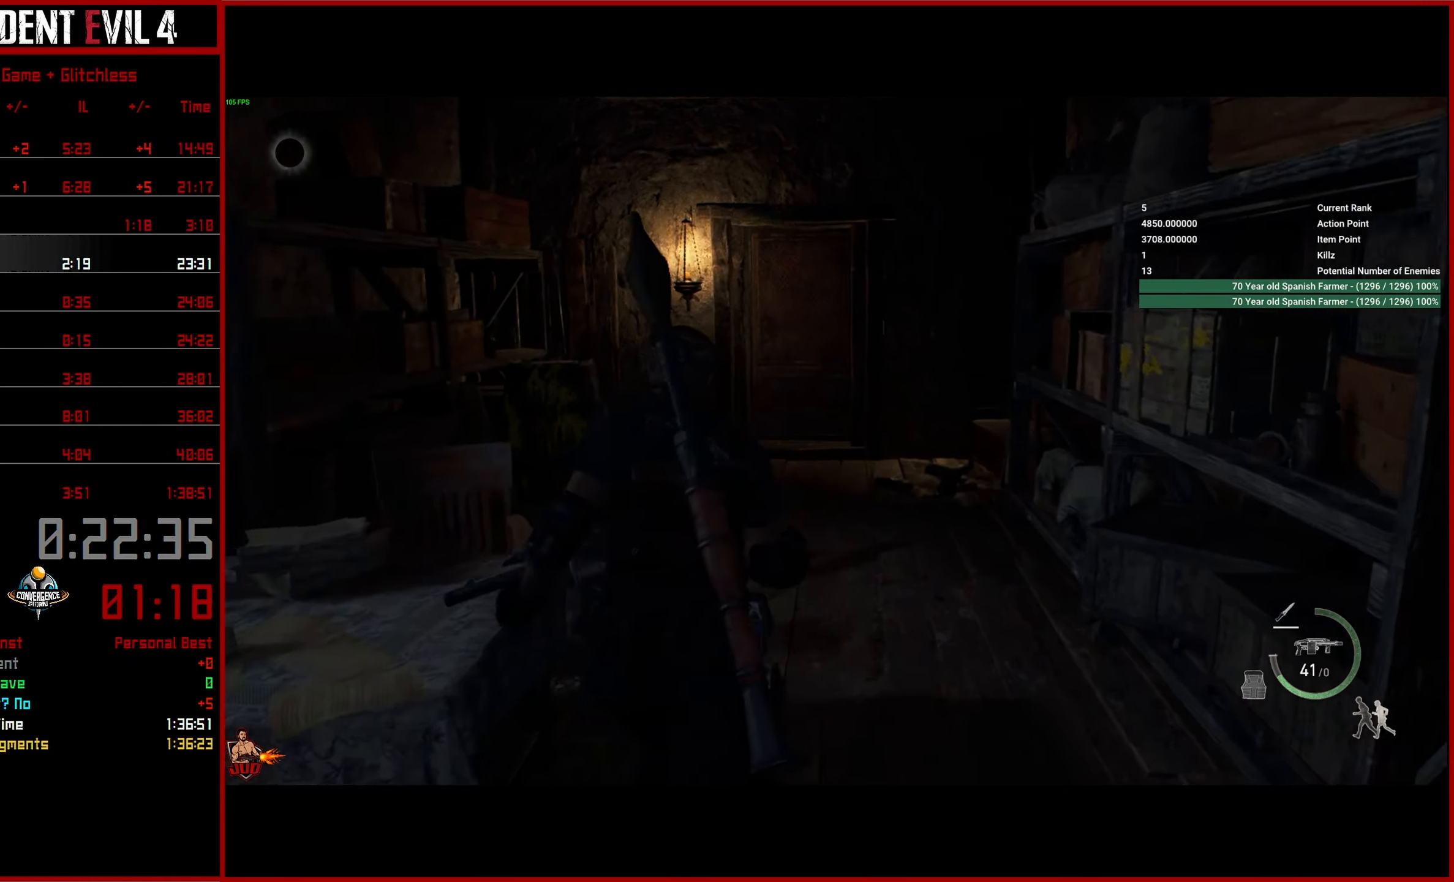
{"buttons": [], "left_stick": "up", "right_stick": "center", "events": []}
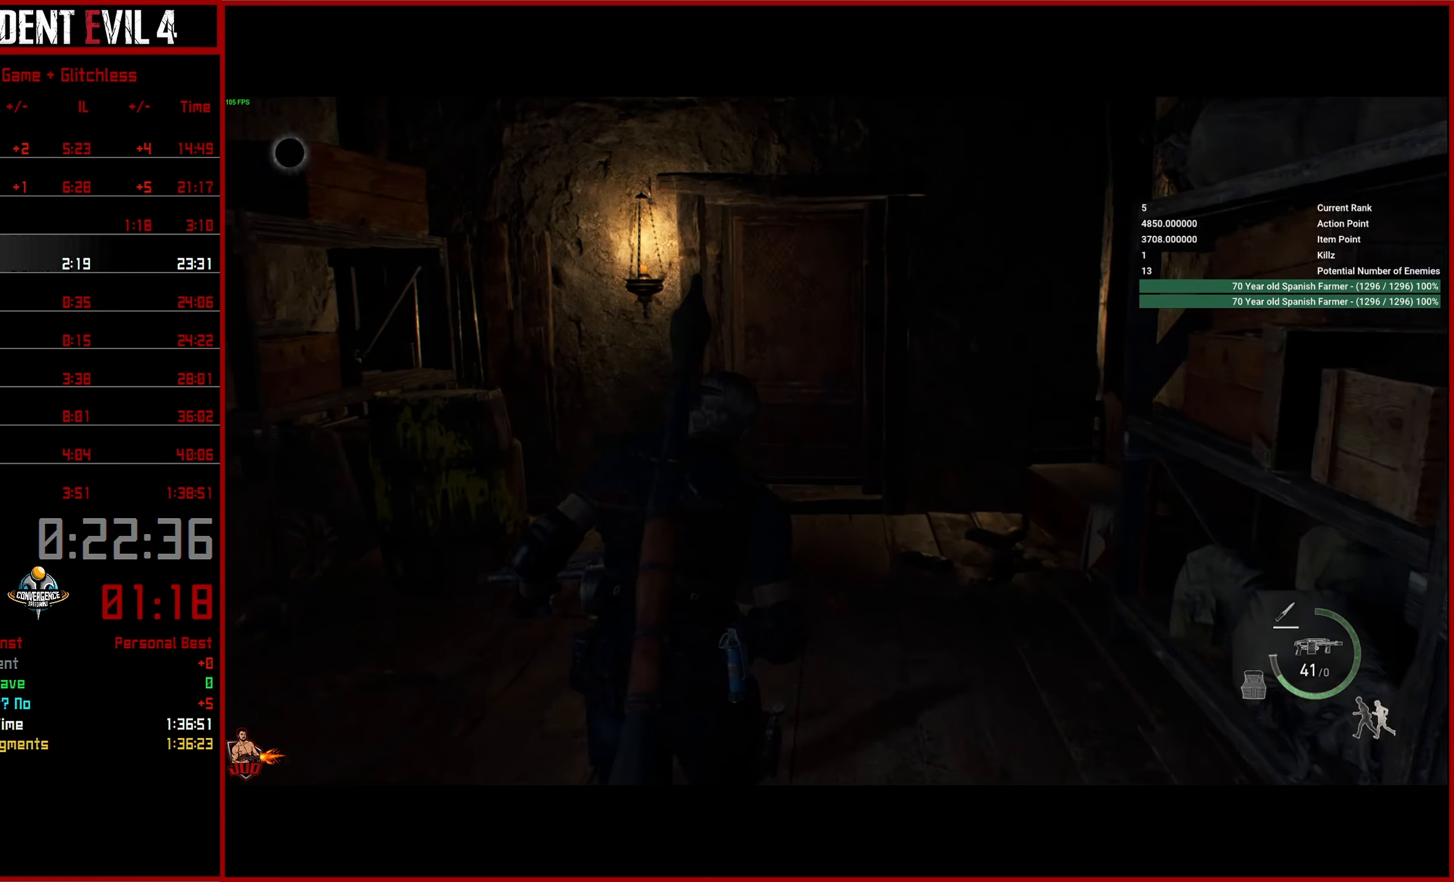
{"buttons": [], "left_stick": "up", "right_stick": "center", "events": []}
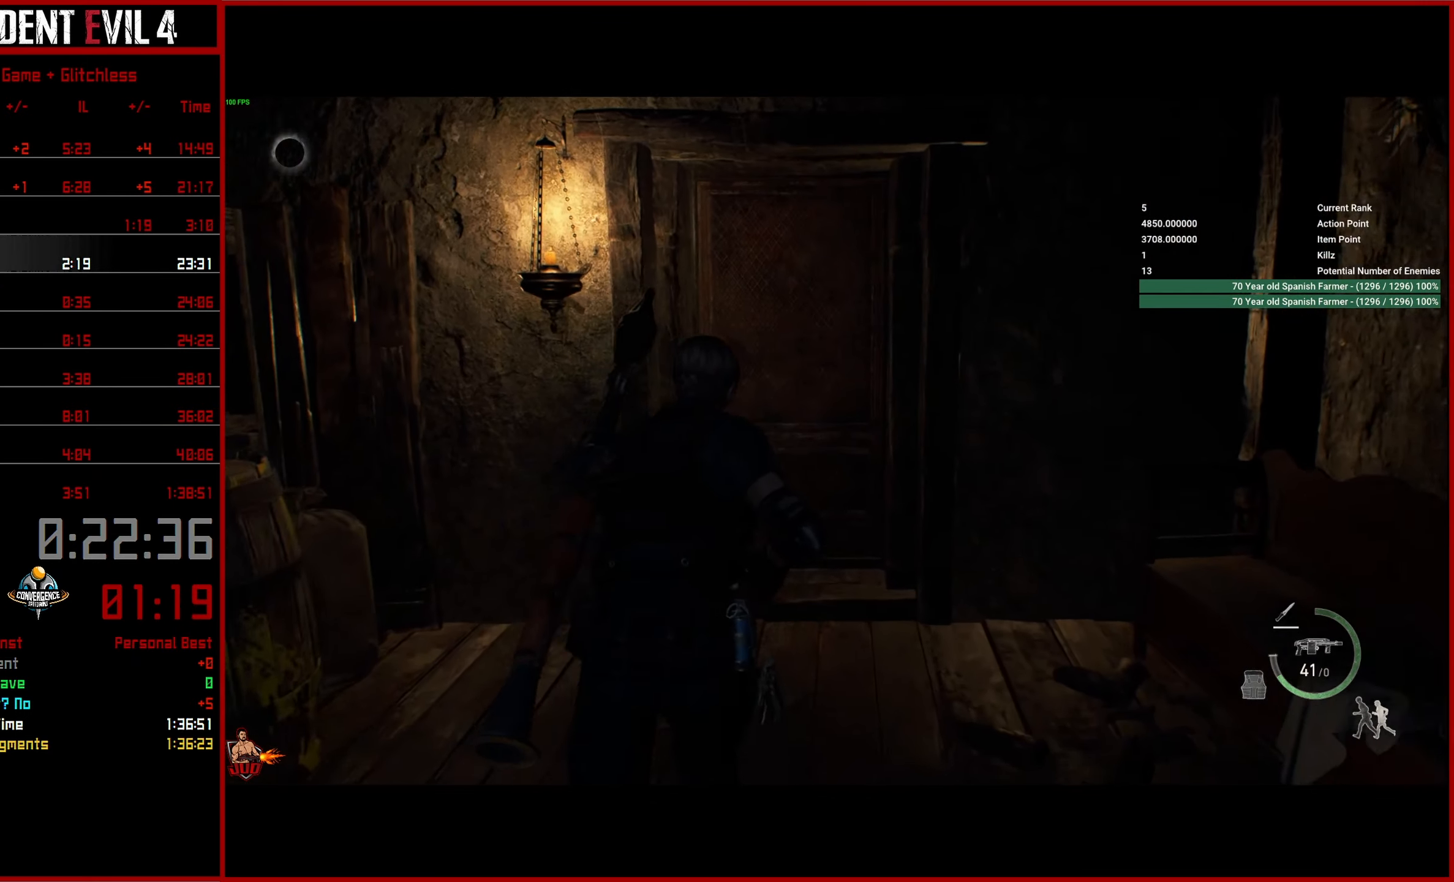
{"buttons": [], "left_stick": "up", "right_stick": "center", "events": []}
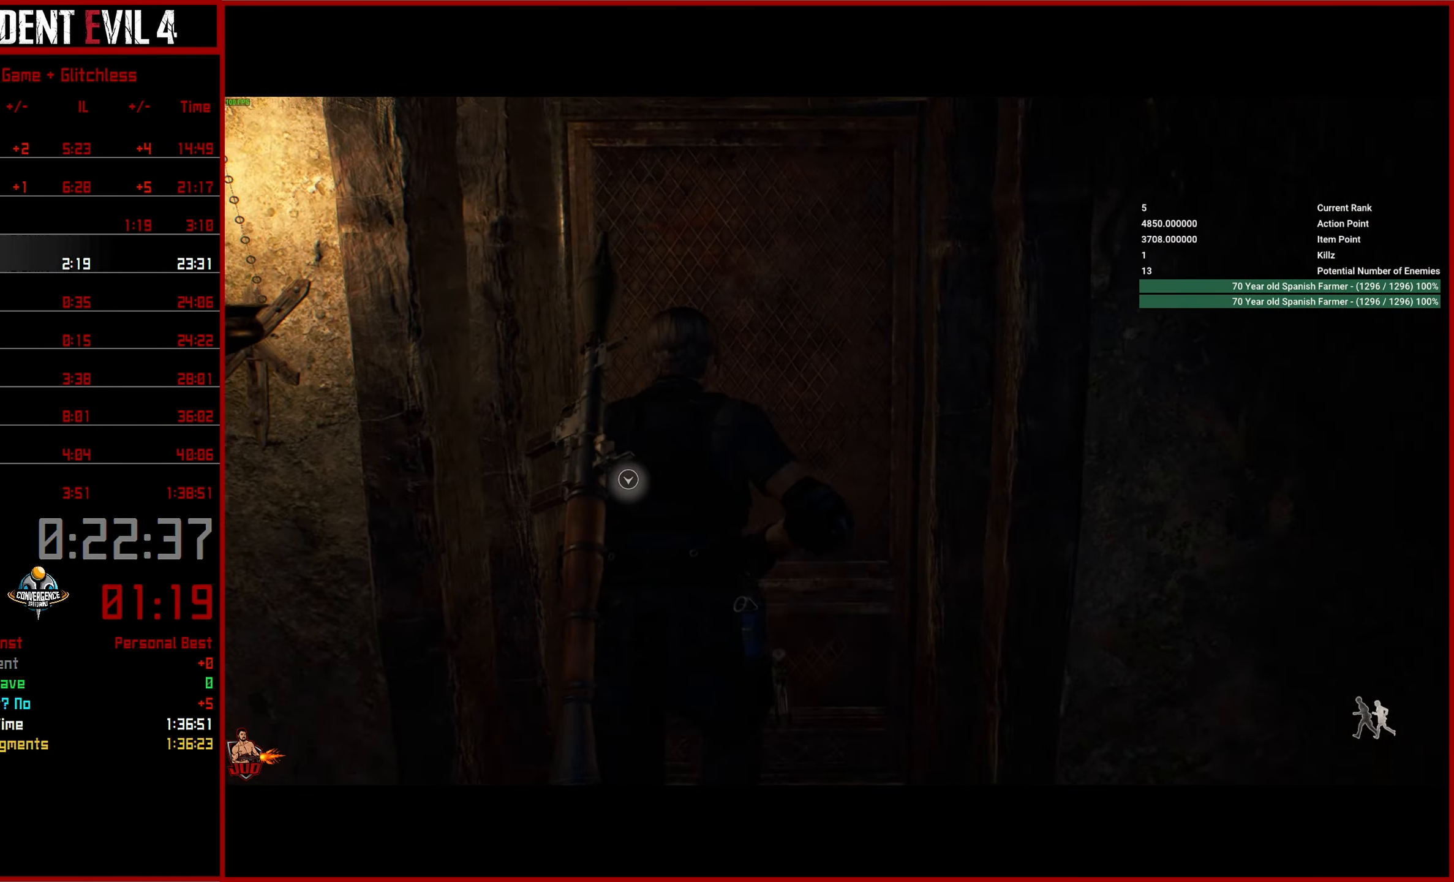
{"buttons": [], "left_stick": "up", "right_stick": "left", "events": [[200, "right_stick", "left"]]}